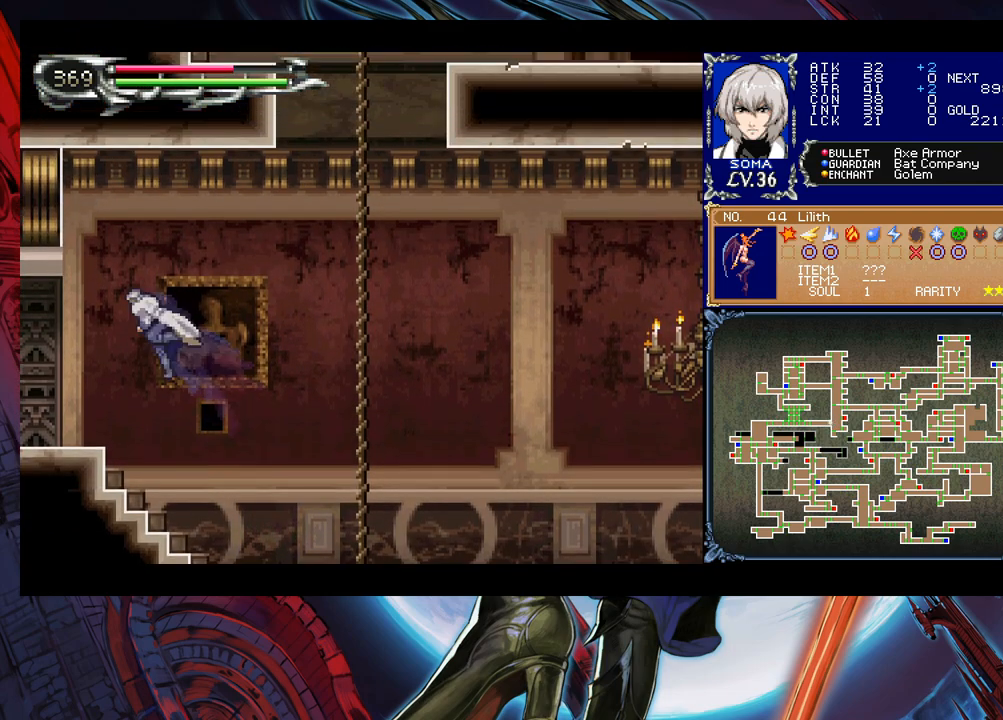
Gameplay with a controller (Xbox layout); each line is a JSON object with the inputs held at the frame after it. "events" lists button and stick changes between this image and that frame as [ms after this image, input, new state], when the widget could be followed in between. Not read: L2 R2.
{"buttons": [], "left_stick": "left", "right_stick": "center", "events": [[83, "B", "up"], [167, "B", "down"], [233, "B", "up"], [283, "left_stick", "right"], [333, "Y", "down"], [383, "B", "down"], [383, "Y", "up"], [383, "left_stick", "left"], [433, "B", "up"]]}
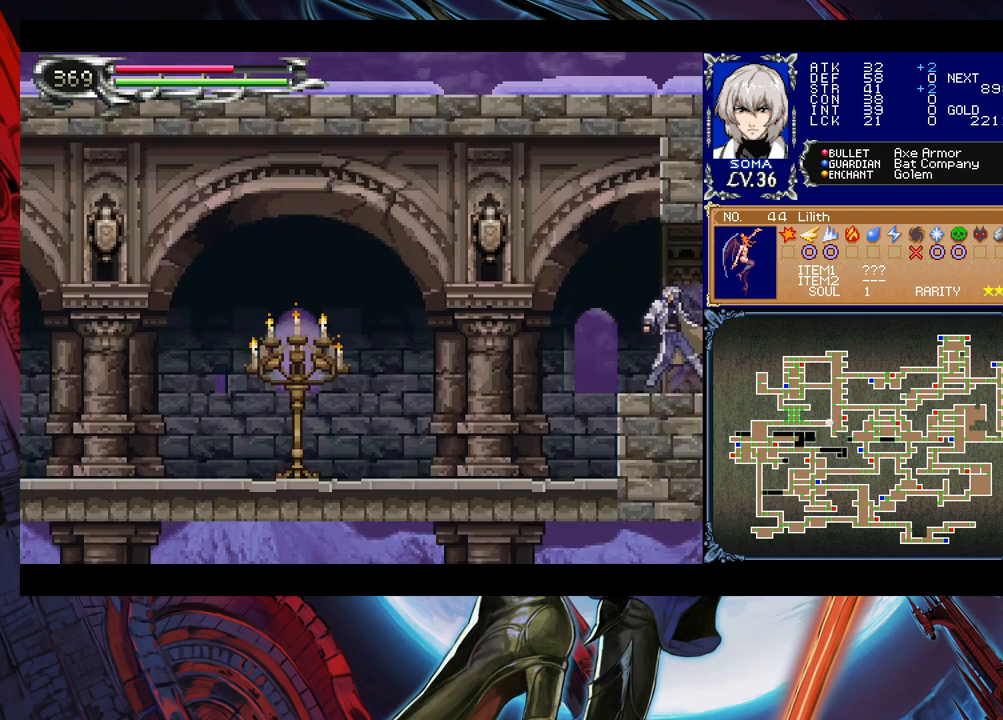
{"buttons": [], "left_stick": "left", "right_stick": "center", "events": []}
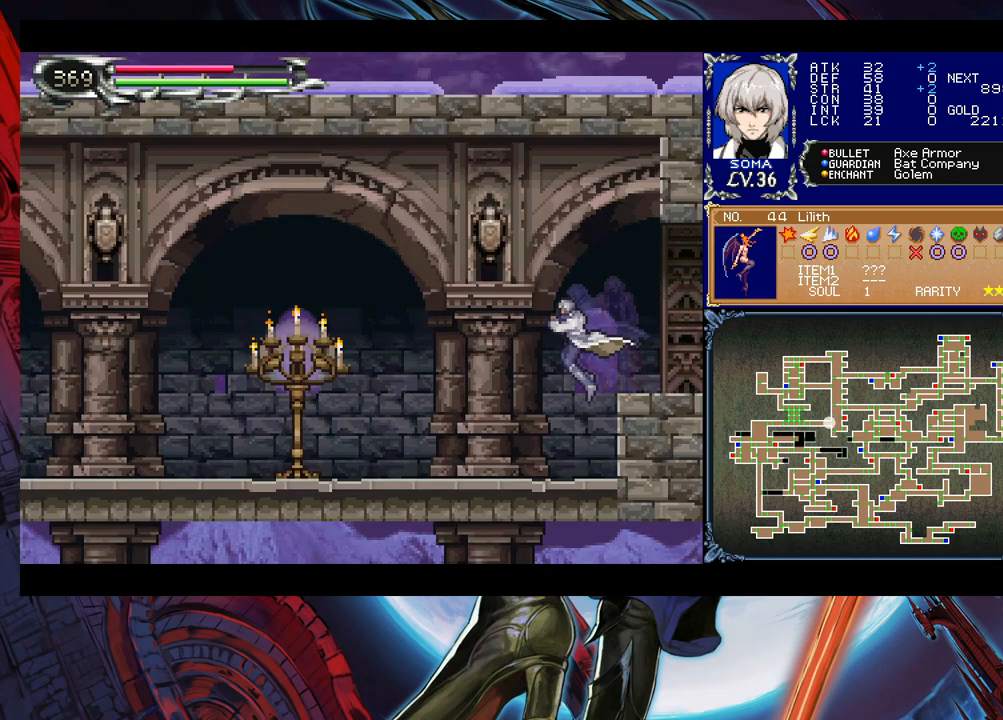
{"buttons": [], "left_stick": "left", "right_stick": "center", "events": [[233, "left_stick", "right"], [267, "Y", "down"], [317, "B", "down"], [317, "Y", "up"], [333, "B", "up"], [333, "left_stick", "left"]]}
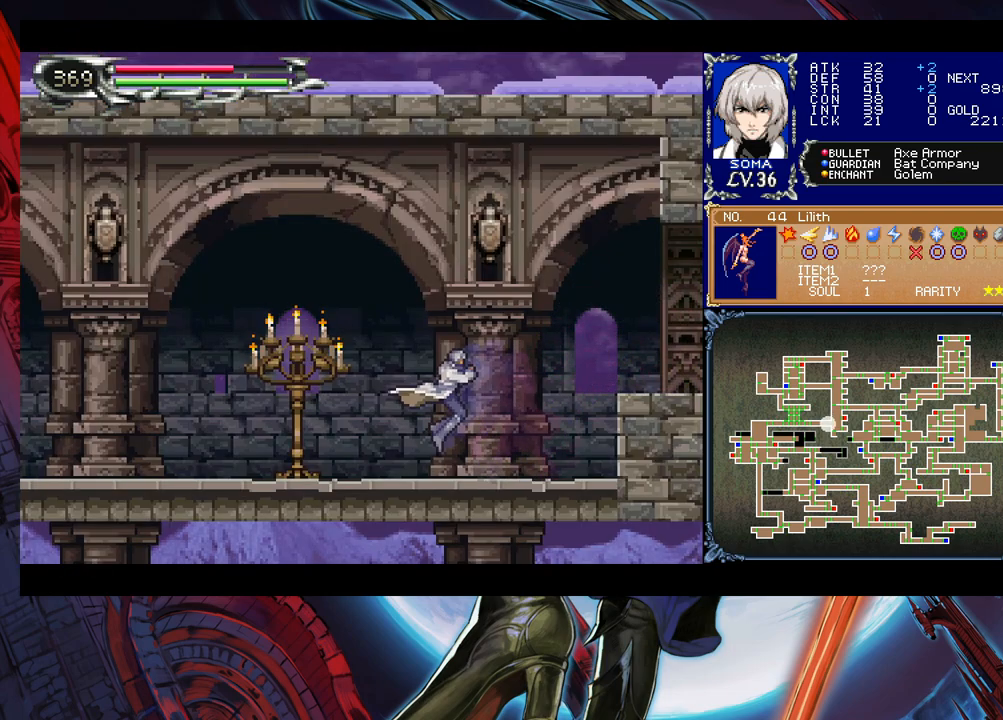
{"buttons": ["A"], "left_stick": "left", "right_stick": "center", "events": [[83, "left_stick", "right"], [133, "Y", "down"], [167, "B", "down"], [167, "Y", "up"], [183, "B", "up"], [183, "left_stick", "left"], [433, "B", "down"], [467, "A", "down"], [467, "B", "up"]]}
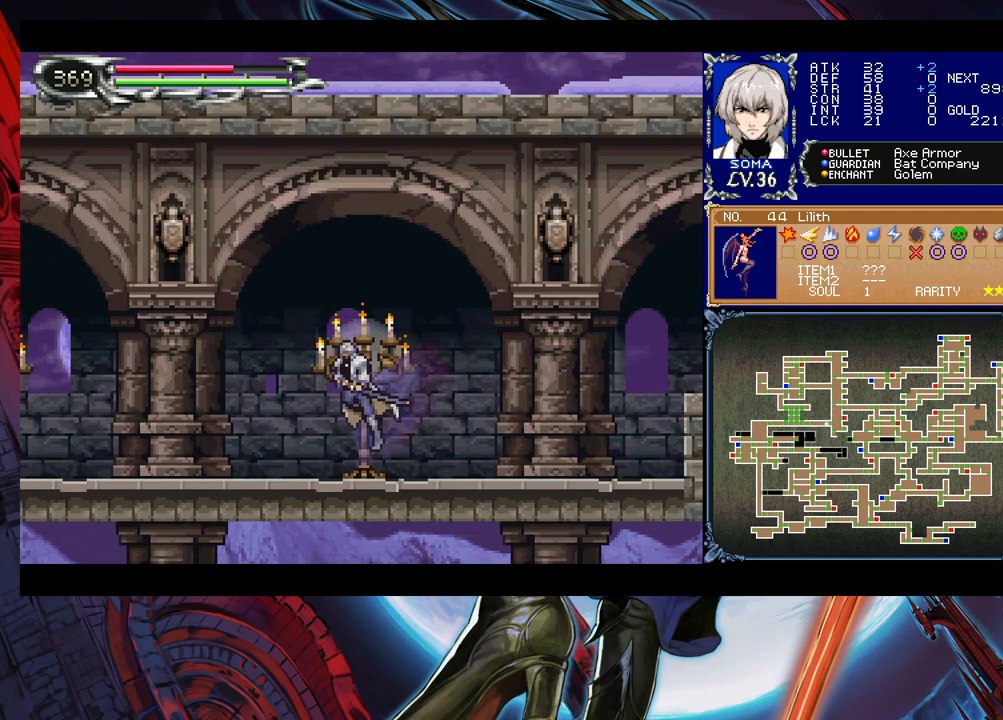
{"buttons": [], "left_stick": "left", "right_stick": "center", "events": [[33, "A", "up"], [233, "Y", "down"], [233, "left_stick", "right"], [283, "B", "down"], [283, "Y", "up"], [333, "B", "up"], [333, "left_stick", "left"]]}
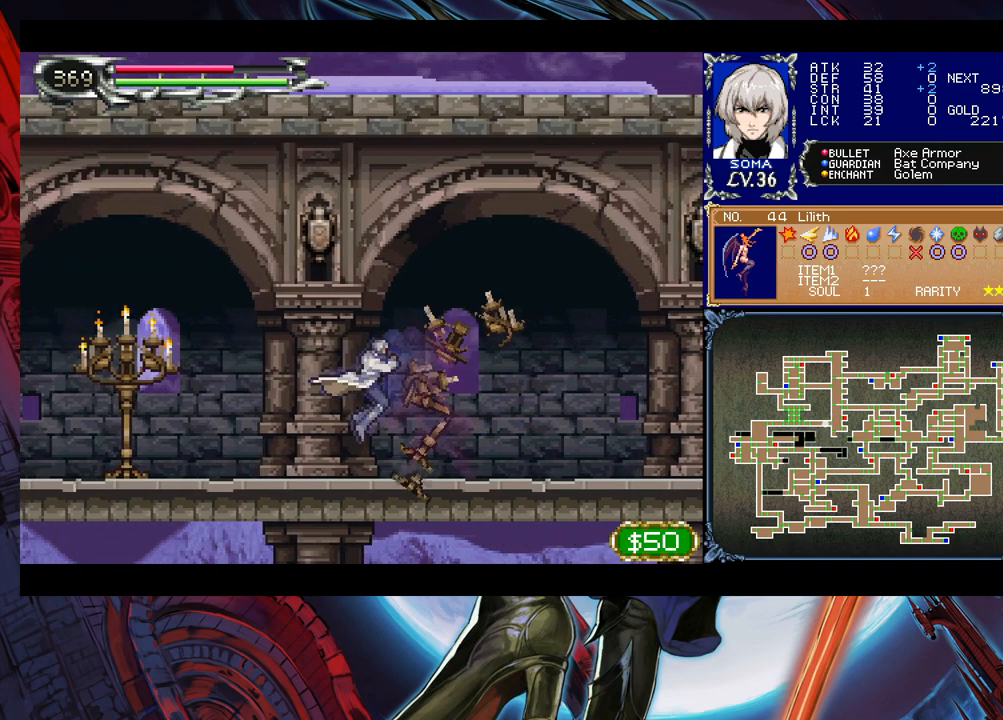
{"buttons": [], "left_stick": "left", "right_stick": "center", "events": [[67, "left_stick", "right"], [83, "Y", "down"], [133, "B", "down"], [133, "Y", "up"], [167, "B", "up"], [167, "left_stick", "left"], [383, "left_stick", "right"], [417, "Y", "down"], [433, "B", "down"], [433, "Y", "up"], [483, "B", "up"], [483, "left_stick", "left"]]}
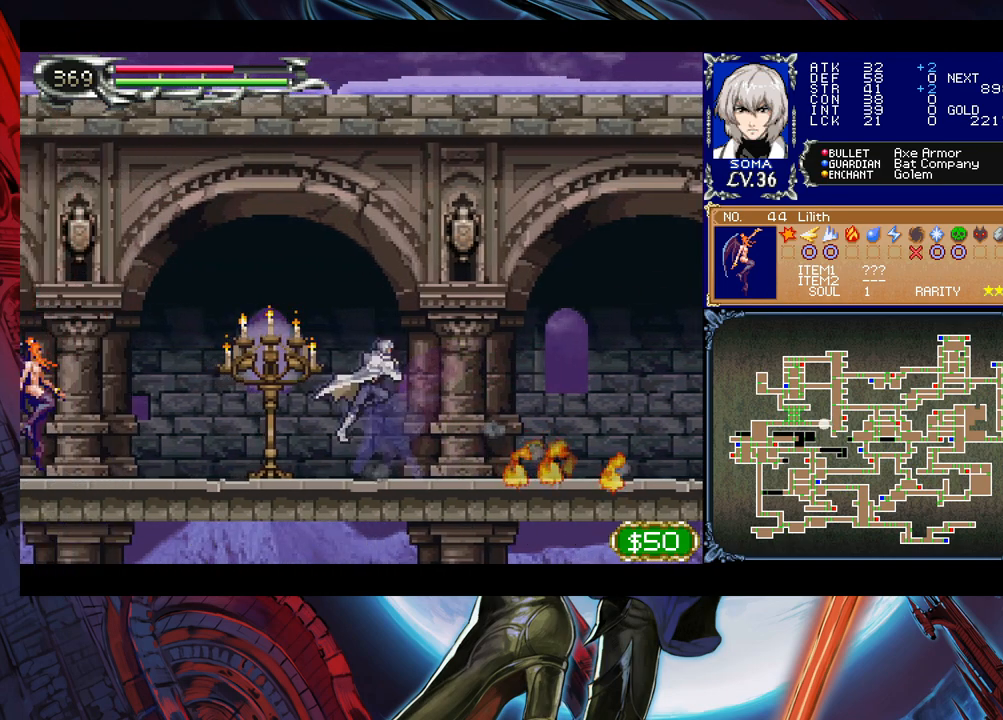
{"buttons": [], "left_stick": "left", "right_stick": "center", "events": [[233, "B", "down"], [267, "A", "down"], [267, "B", "up"], [317, "A", "up"]]}
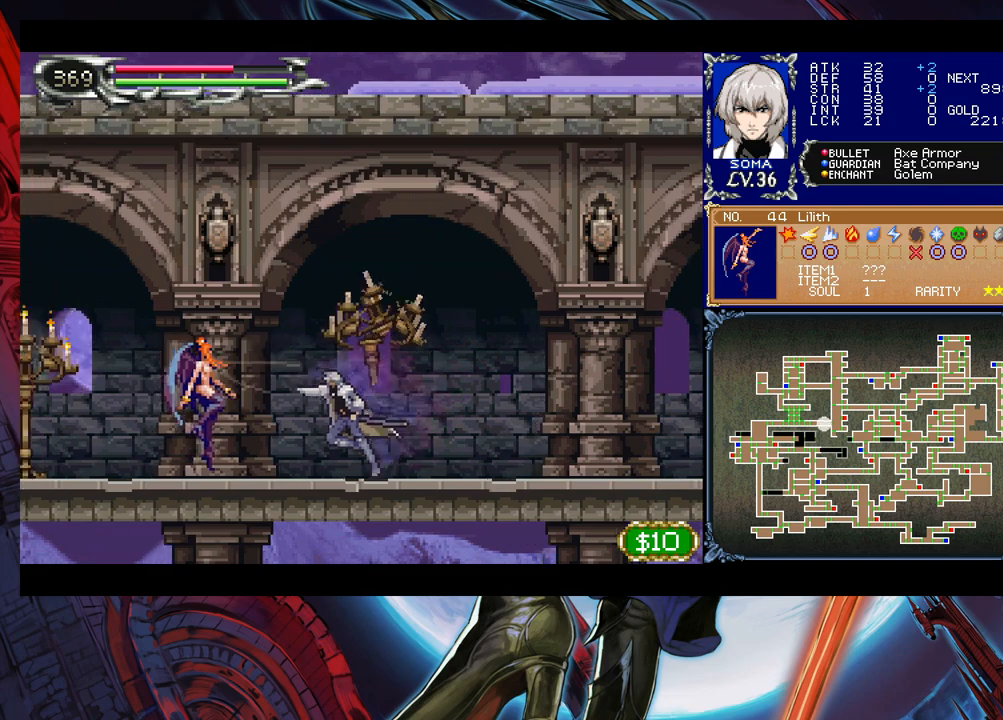
{"buttons": [], "left_stick": "right", "right_stick": "center", "events": [[33, "left_stick", "right"], [83, "B", "down"], [83, "left_stick", "left"], [117, "A", "down"], [117, "B", "up"], [133, "A", "up"], [217, "left_stick", "right"], [367, "left_stick", "left"], [383, "B", "down"], [433, "A", "down"], [433, "B", "up"], [467, "A", "up"], [483, "left_stick", "right"]]}
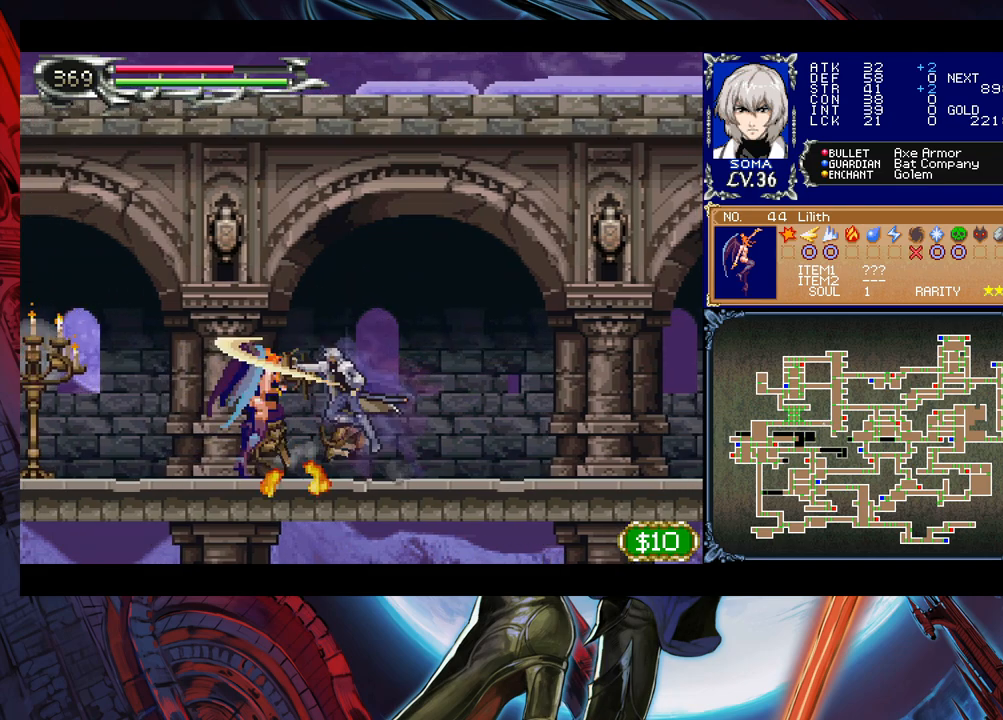
{"buttons": [], "left_stick": "left", "right_stick": "center", "events": [[83, "left_stick", "center"], [133, "left_stick", "left"], [183, "B", "down"], [217, "A", "down"], [217, "B", "up"], [283, "A", "up"]]}
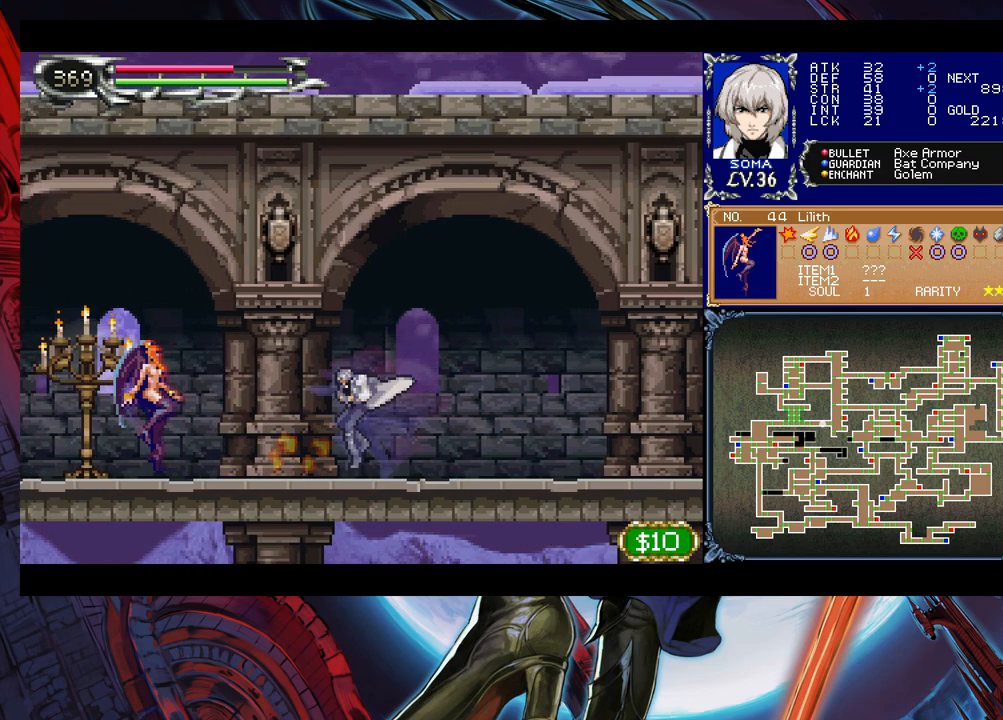
{"buttons": ["A"], "left_stick": "left", "right_stick": "center", "events": [[117, "B", "down"], [167, "B", "up"], [233, "A", "down"], [267, "A", "up"], [417, "B", "down"], [433, "A", "down"], [433, "B", "up"]]}
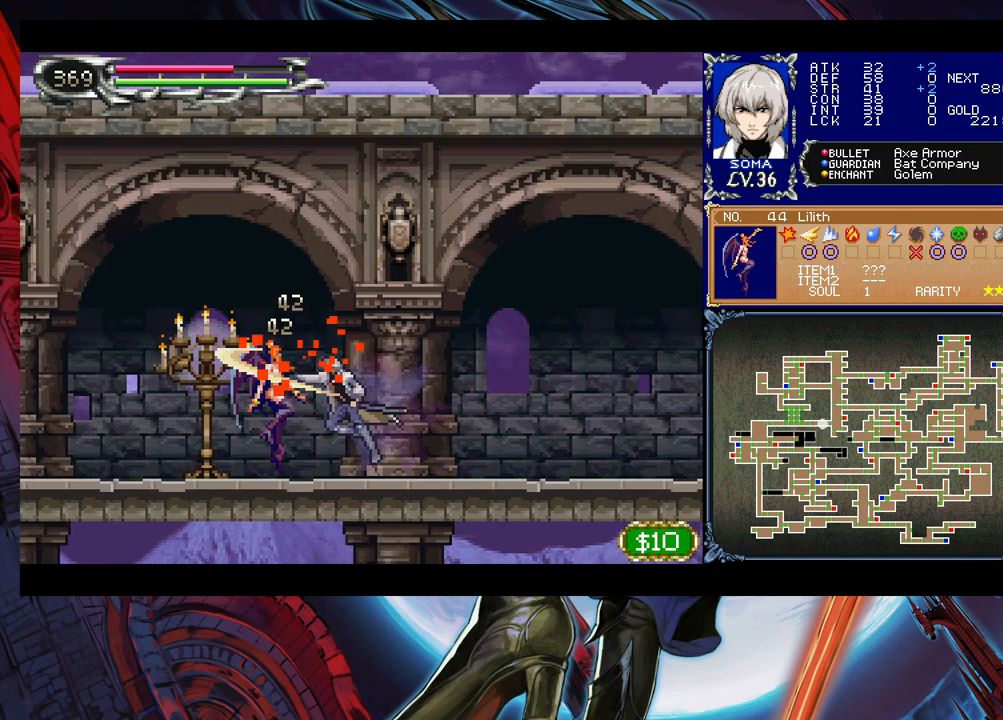
{"buttons": [], "left_stick": "left", "right_stick": "center", "events": [[17, "A", "up"], [167, "B", "down"], [183, "A", "down"], [183, "B", "up"], [267, "A", "up"]]}
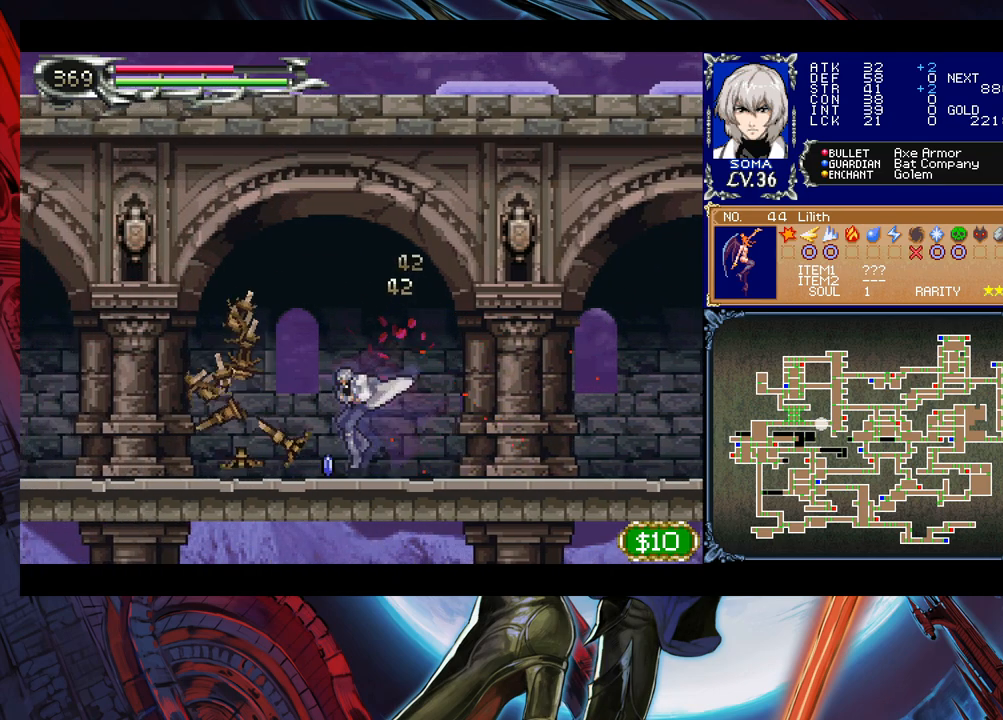
{"buttons": ["B"], "left_stick": "center", "right_stick": "center", "events": [[33, "left_stick", "right"], [67, "Y", "down"], [83, "B", "down"], [117, "Y", "up"], [133, "B", "up"], [133, "left_stick", "left"], [417, "Y", "down"], [483, "B", "down"], [483, "Y", "up"], [483, "left_stick", "center"]]}
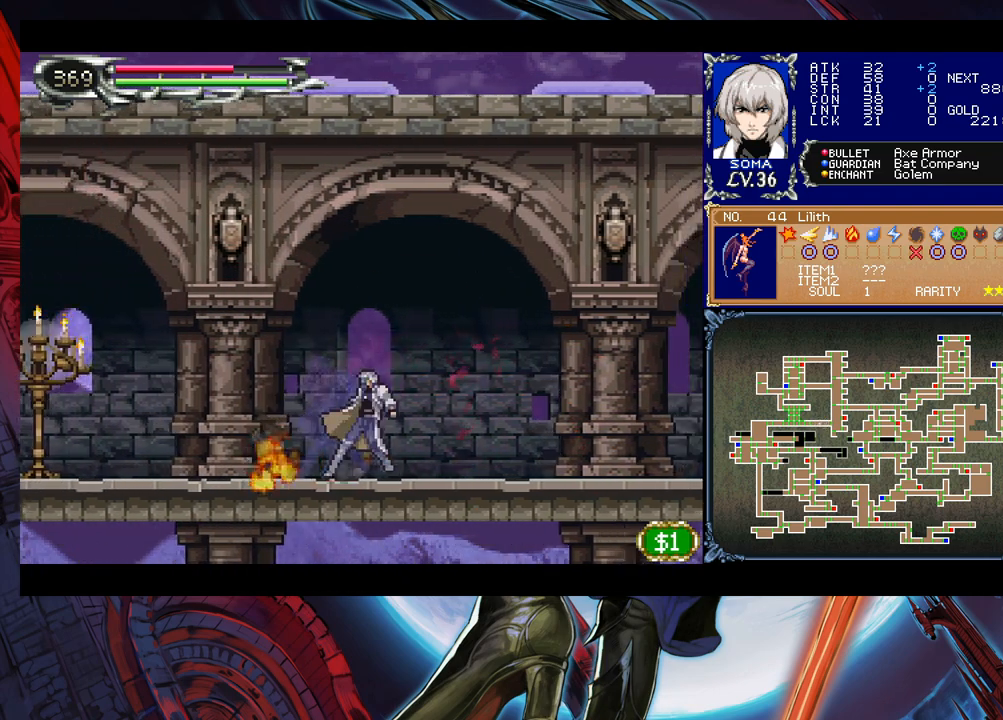
{"buttons": [], "left_stick": "down-left", "right_stick": "center", "events": [[17, "left_stick", "up-right"], [33, "B", "up"], [133, "left_stick", "left"], [333, "Y", "down"], [333, "left_stick", "right"], [383, "B", "down"], [417, "Y", "up"], [433, "B", "up"], [467, "left_stick", "down-left"]]}
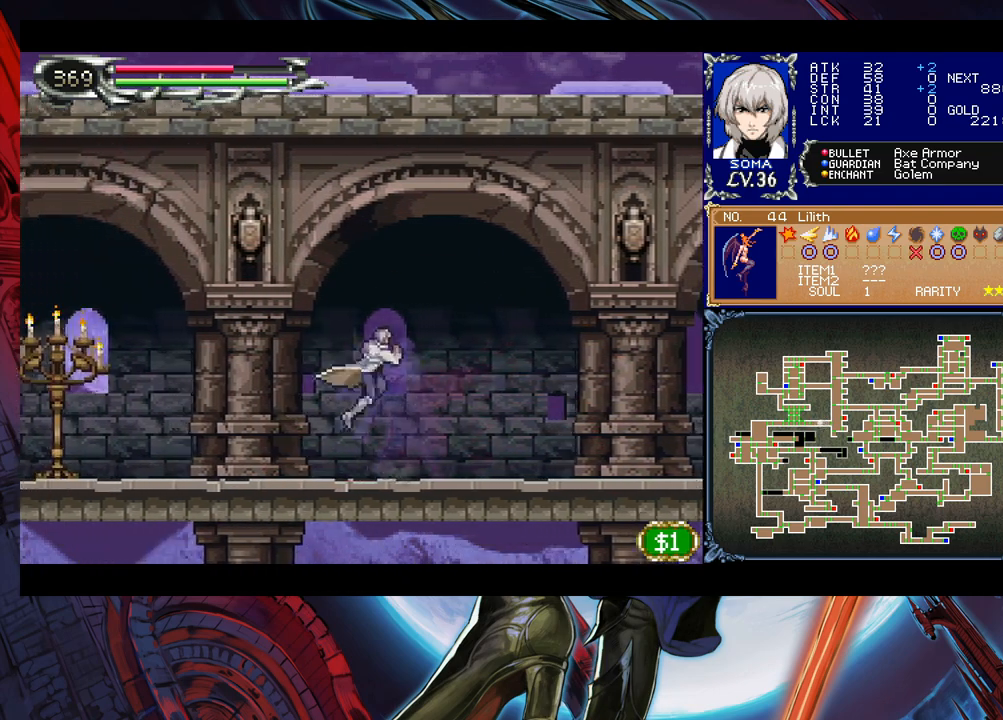
{"buttons": [], "left_stick": "down-left", "right_stick": "center", "events": [[17, "B", "down"], [83, "B", "up"], [133, "B", "down"], [183, "B", "up"], [217, "left_stick", "right"], [267, "Y", "down"], [317, "B", "down"], [317, "Y", "up"], [333, "left_stick", "down-left"], [383, "B", "up"]]}
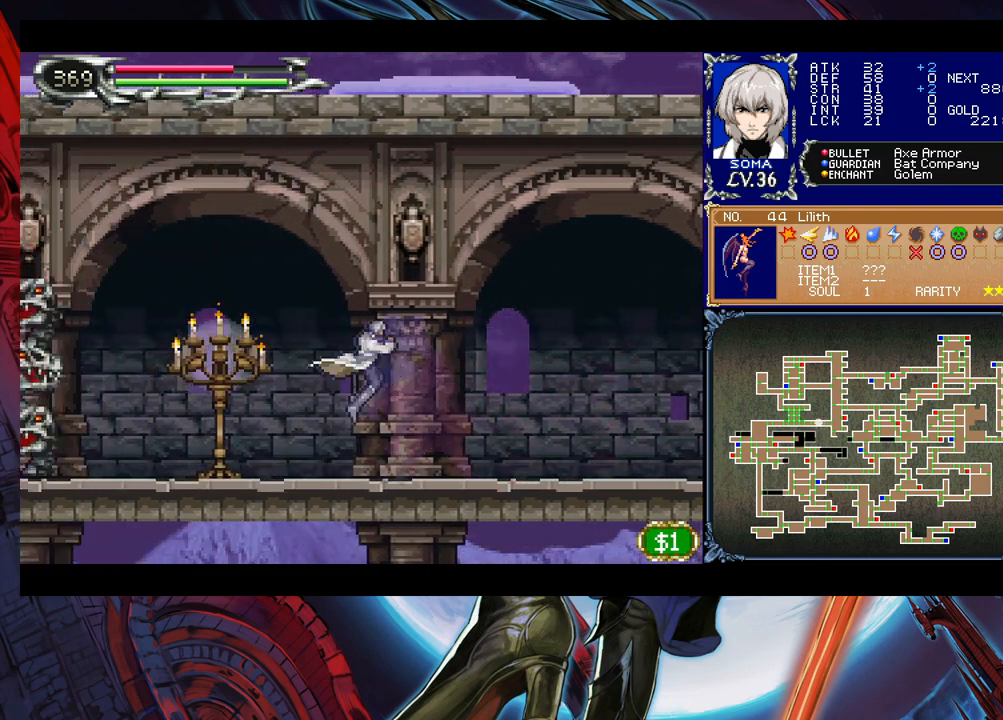
{"buttons": [], "left_stick": "left", "right_stick": "center", "events": [[117, "A", "down"], [183, "A", "up"], [233, "left_stick", "right"], [283, "Y", "down"], [333, "B", "down"], [333, "Y", "up"], [367, "B", "up"], [367, "left_stick", "left"]]}
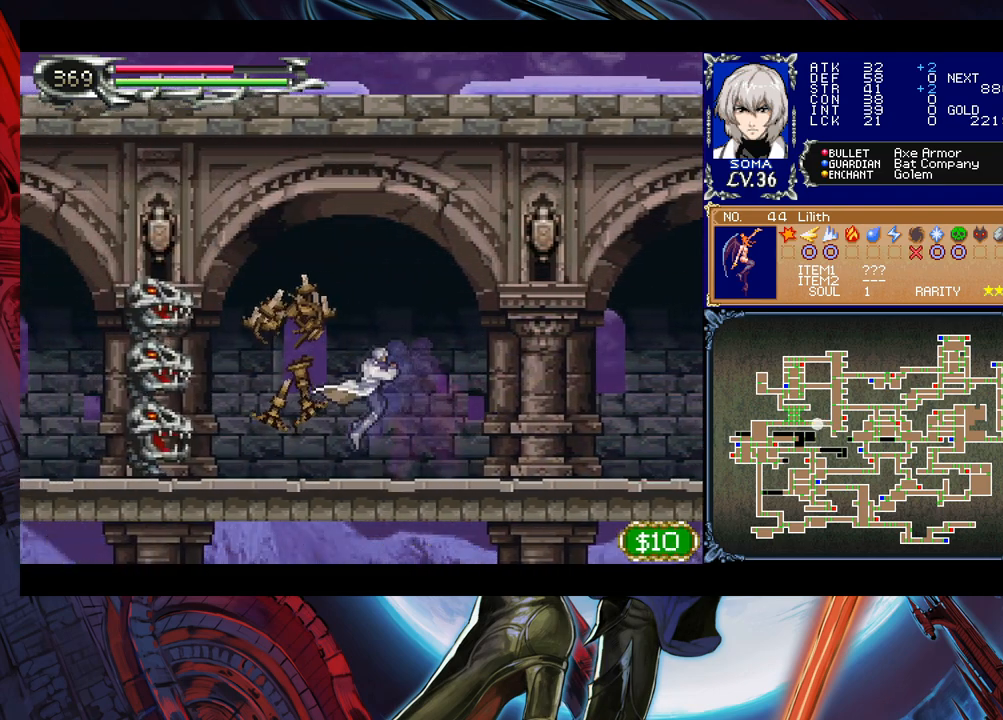
{"buttons": [], "left_stick": "left", "right_stick": "center", "events": [[183, "B", "down"], [217, "B", "up"], [467, "A", "down"], [483, "A", "up"]]}
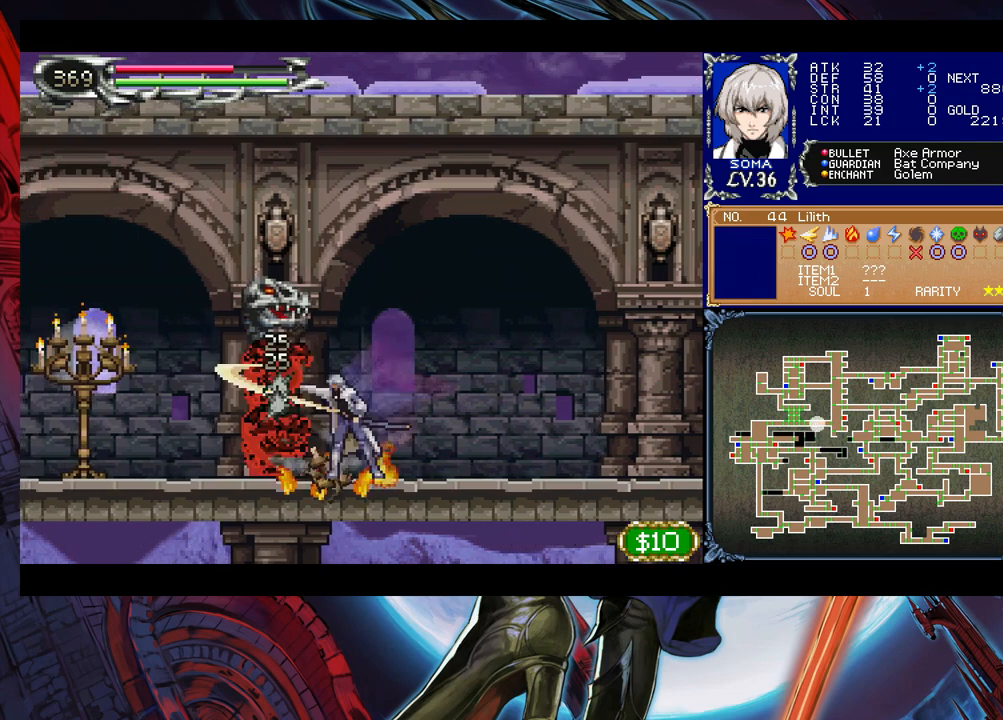
{"buttons": [], "left_stick": "down", "right_stick": "center", "events": [[67, "left_stick", "center"], [133, "B", "down"], [217, "A", "down"], [217, "B", "up"], [267, "A", "up"], [483, "left_stick", "down"]]}
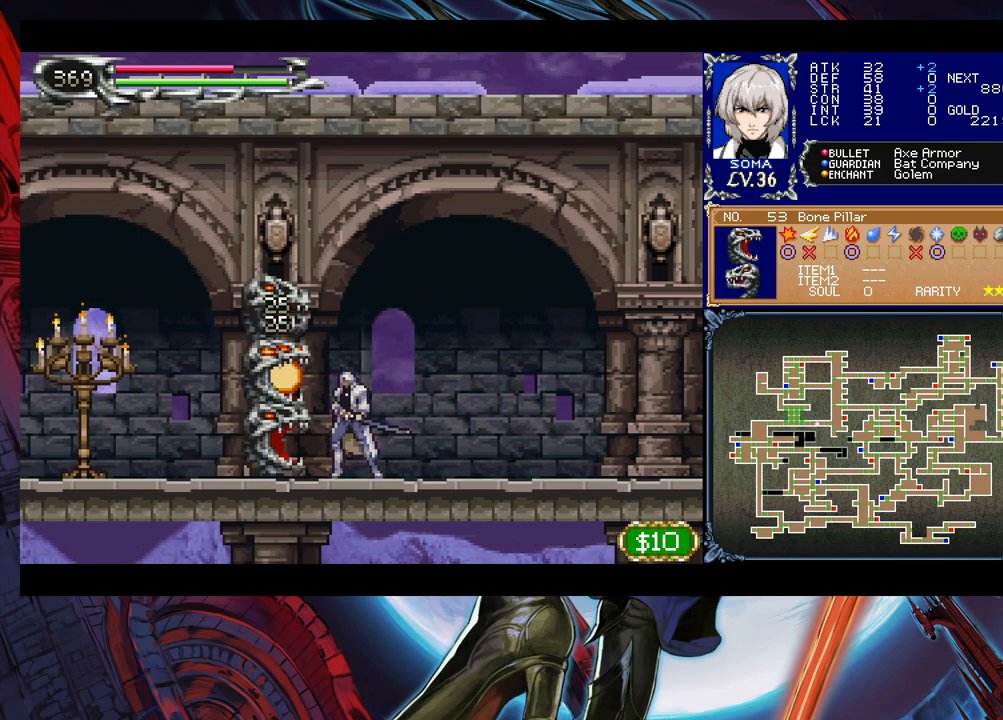
{"buttons": [], "left_stick": "center", "right_stick": "center", "events": [[83, "A", "down"], [133, "A", "up"], [183, "A", "down"], [283, "A", "up"], [483, "left_stick", "center"]]}
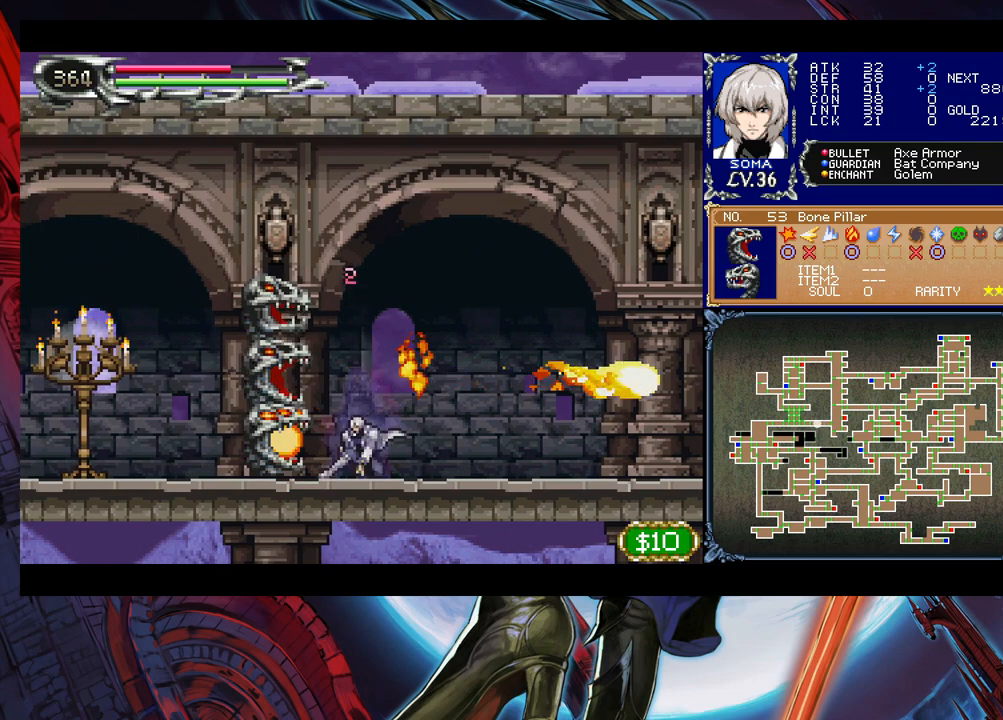
{"buttons": [], "left_stick": "center", "right_stick": "center", "events": [[17, "A", "down"], [67, "A", "up"], [167, "left_stick", "down"], [217, "Y", "down"], [233, "left_stick", "center"], [267, "Y", "up"], [333, "A", "down"], [333, "left_stick", "down"], [417, "A", "up"], [417, "left_stick", "center"]]}
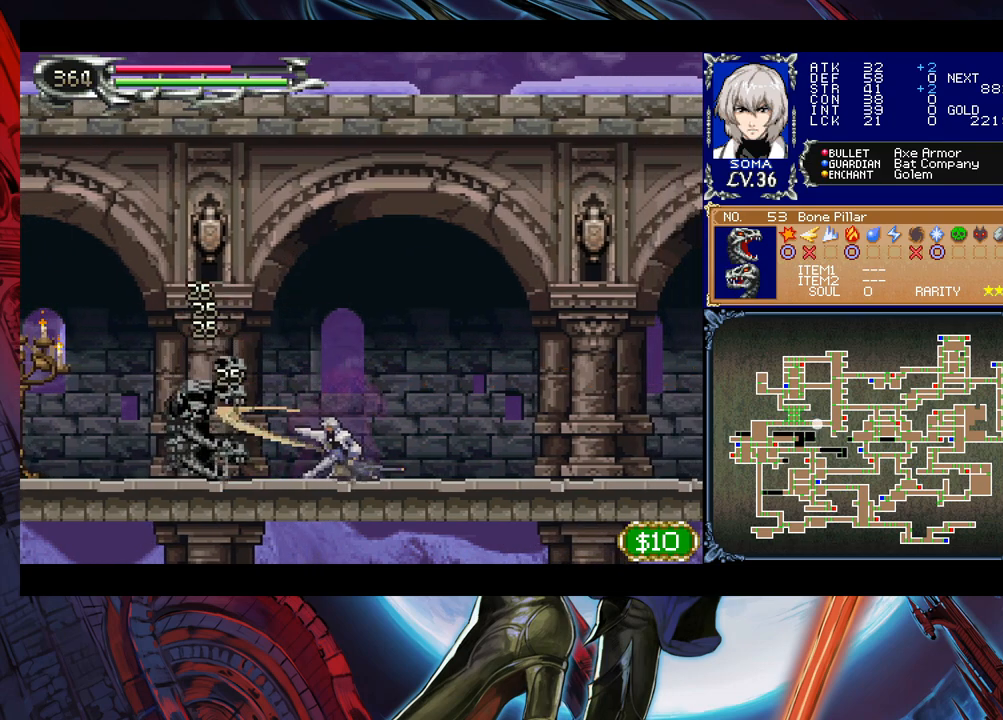
{"buttons": [], "left_stick": "right", "right_stick": "center", "events": [[83, "left_stick", "down"], [167, "left_stick", "center"], [233, "left_stick", "left"], [483, "left_stick", "right"]]}
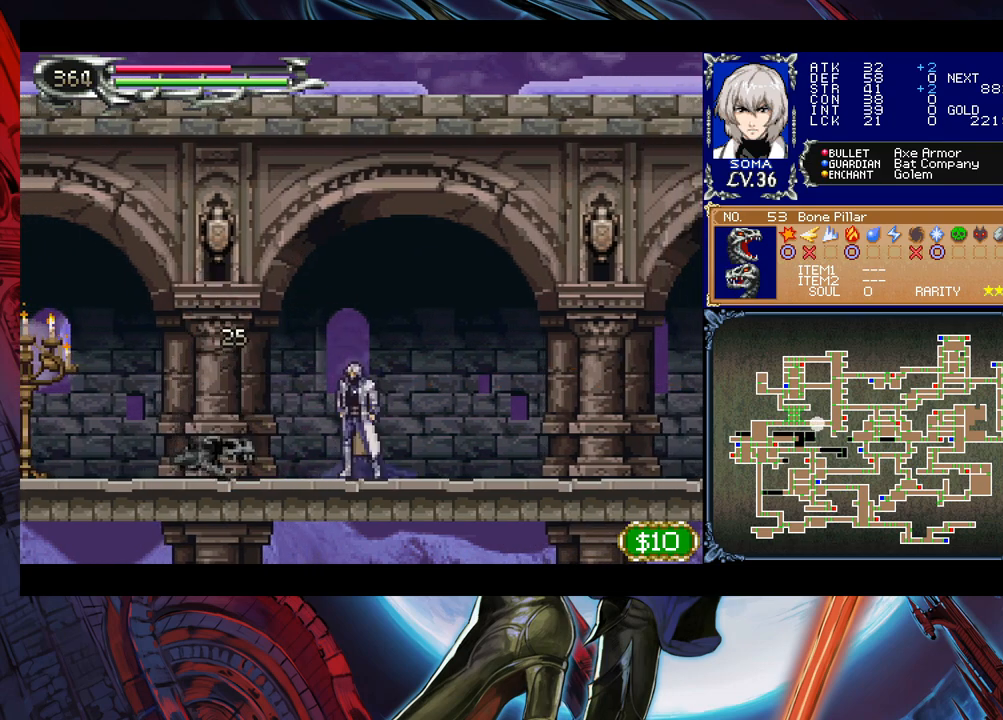
{"buttons": ["Y"], "left_stick": "down-right", "right_stick": "center", "events": [[33, "Y", "down"], [83, "B", "down"], [83, "Y", "up"], [83, "left_stick", "left"], [133, "B", "up"], [133, "left_stick", "down-left"], [217, "B", "down"], [283, "B", "up"], [317, "B", "down"], [383, "B", "up"], [383, "left_stick", "down-right"], [467, "Y", "down"]]}
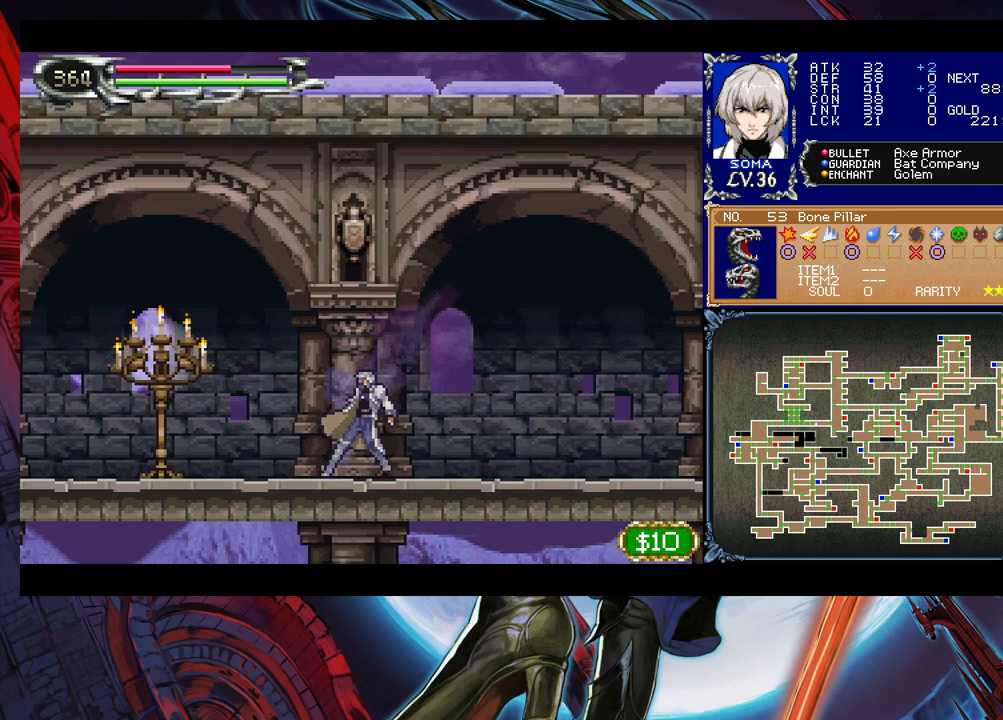
{"buttons": [], "left_stick": "left", "right_stick": "center", "events": [[17, "left_stick", "left"], [33, "Y", "up"], [383, "A", "down"], [467, "A", "up"]]}
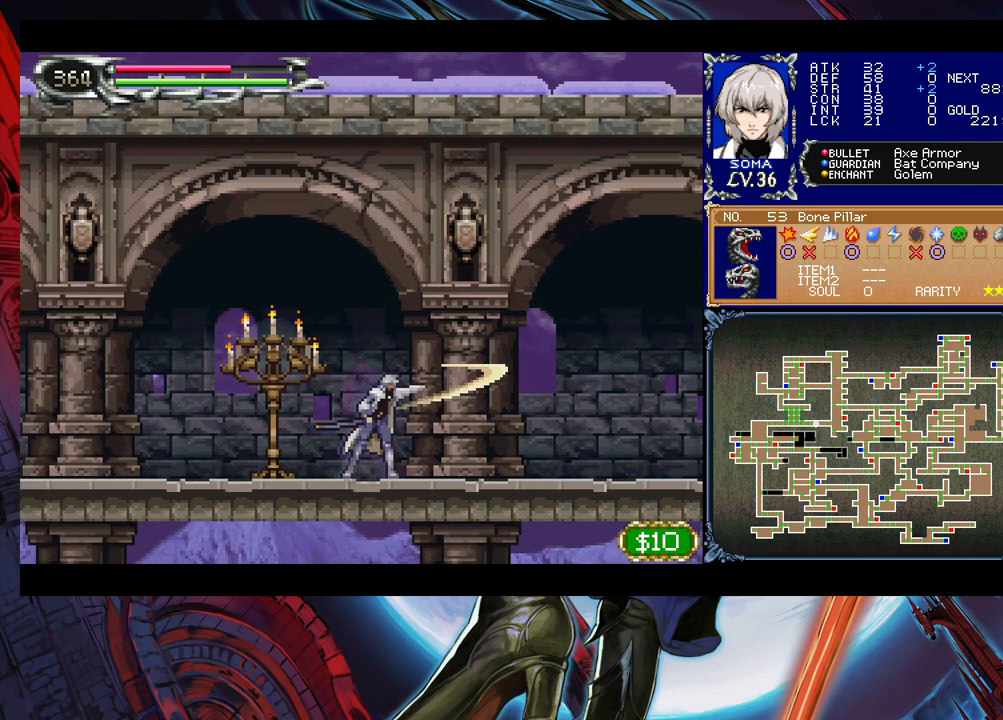
{"buttons": ["B"], "left_stick": "left", "right_stick": "center", "events": [[483, "B", "down"]]}
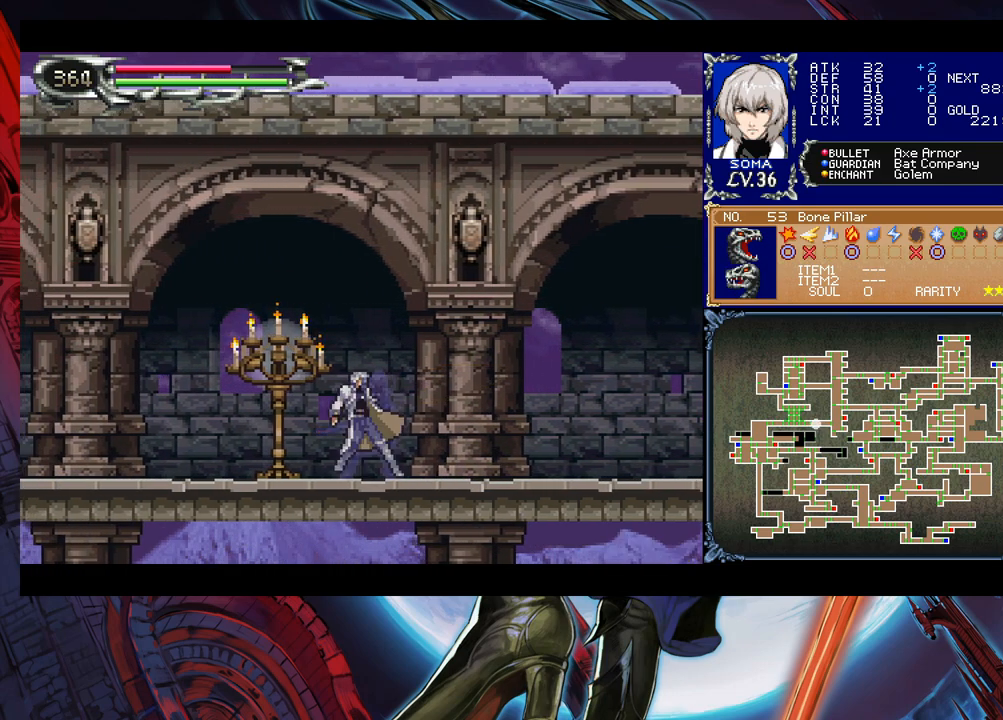
{"buttons": [], "left_stick": "left", "right_stick": "center", "events": [[17, "A", "down"], [33, "B", "up"], [83, "A", "up"], [317, "Y", "down"], [317, "left_stick", "right"], [367, "B", "down"], [367, "Y", "up"], [417, "B", "up"], [417, "left_stick", "left"]]}
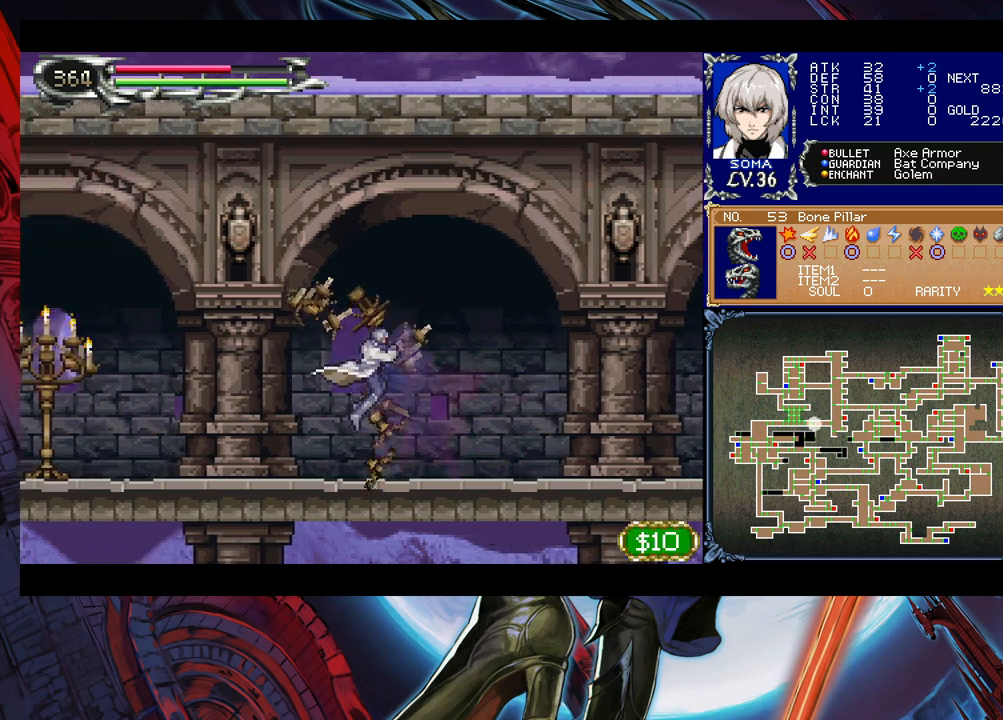
{"buttons": ["Y"], "left_stick": "right", "right_stick": "center", "events": [[133, "left_stick", "right"], [183, "B", "down"], [183, "Y", "down"], [217, "Y", "up"], [233, "B", "up"], [233, "left_stick", "left"], [483, "Y", "down"], [483, "left_stick", "right"]]}
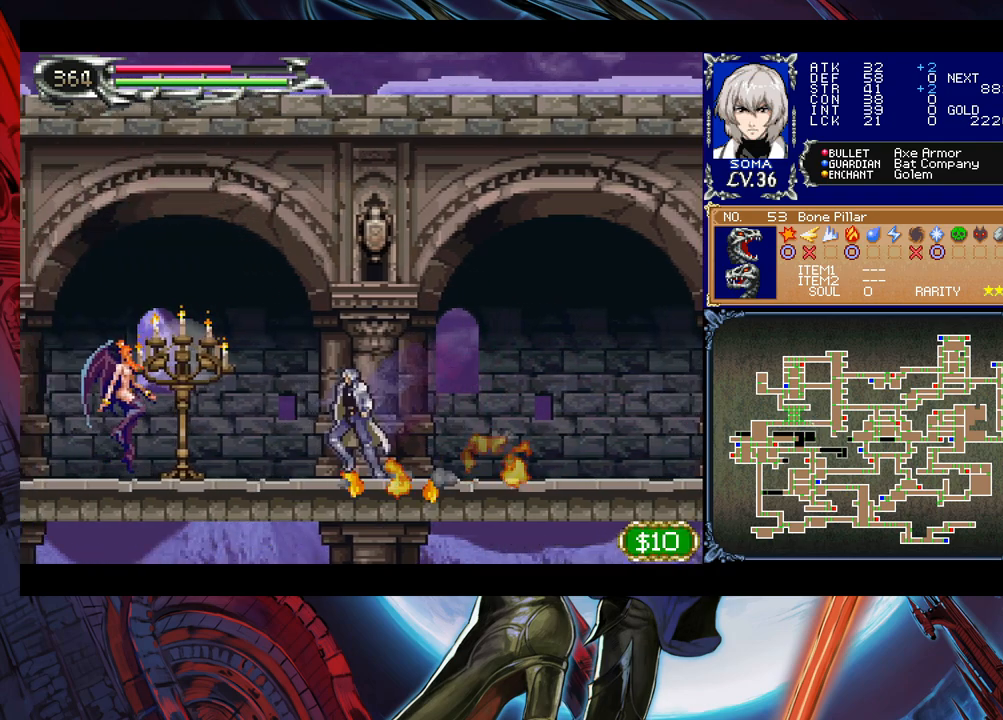
{"buttons": [], "left_stick": "right", "right_stick": "center", "events": [[33, "B", "down"], [33, "Y", "up"], [83, "B", "up"], [83, "left_stick", "left"], [317, "B", "down"], [333, "A", "down"], [333, "B", "up"], [383, "A", "up"], [383, "left_stick", "right"]]}
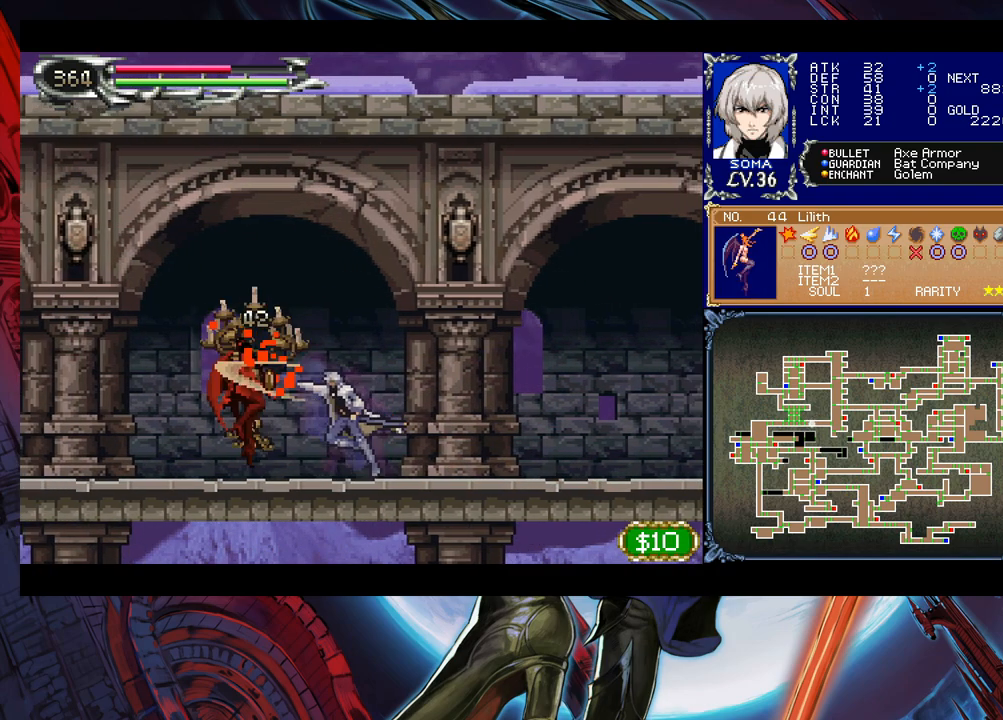
{"buttons": ["A"], "left_stick": "left", "right_stick": "center", "events": [[33, "left_stick", "left"], [117, "B", "down"], [133, "A", "down"], [133, "B", "up"], [133, "left_stick", "right"], [183, "A", "up"], [233, "left_stick", "left"], [367, "left_stick", "right"], [433, "A", "down"], [433, "left_stick", "left"]]}
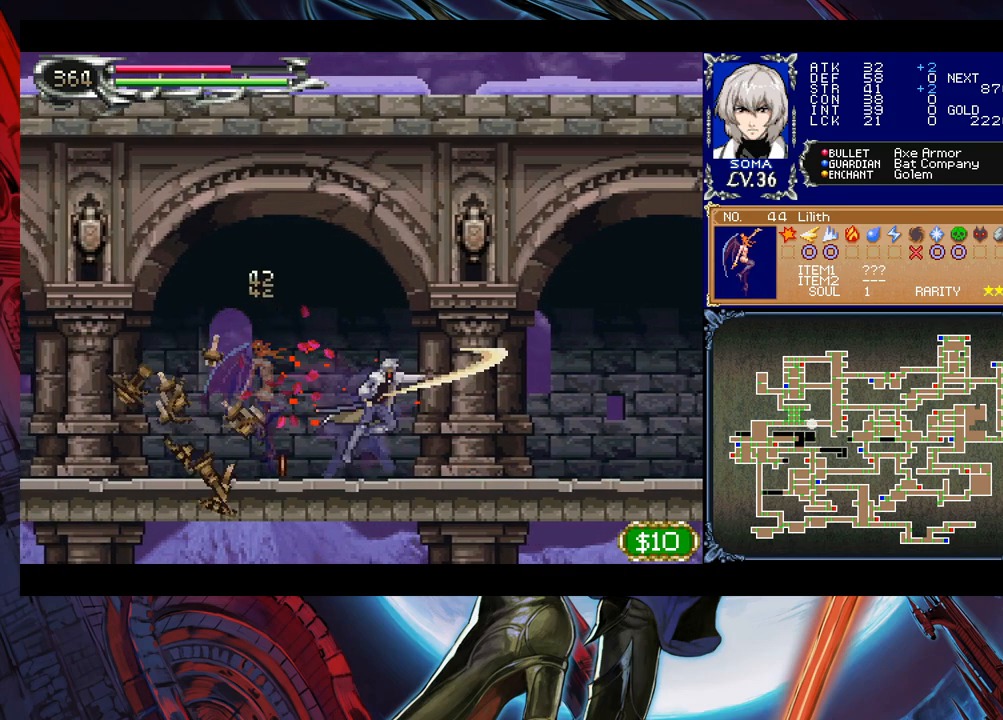
{"buttons": [], "left_stick": "left", "right_stick": "center", "events": [[17, "A", "up"], [133, "left_stick", "center"], [183, "left_stick", "right"], [217, "Y", "down"], [267, "Y", "up"], [283, "left_stick", "left"]]}
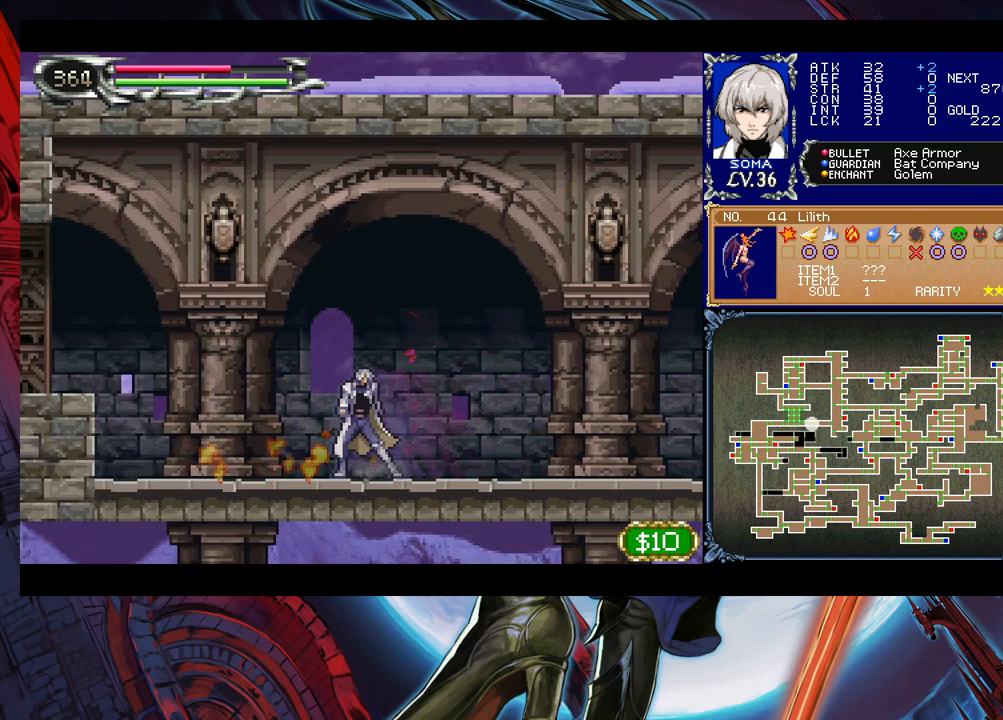
{"buttons": ["B"], "left_stick": "down-left", "right_stick": "center", "events": [[67, "left_stick", "right"], [167, "left_stick", "left"], [283, "Y", "down"], [283, "left_stick", "right"], [333, "B", "down"], [333, "Y", "up"], [383, "left_stick", "down-left"], [417, "B", "up"], [433, "B", "down"]]}